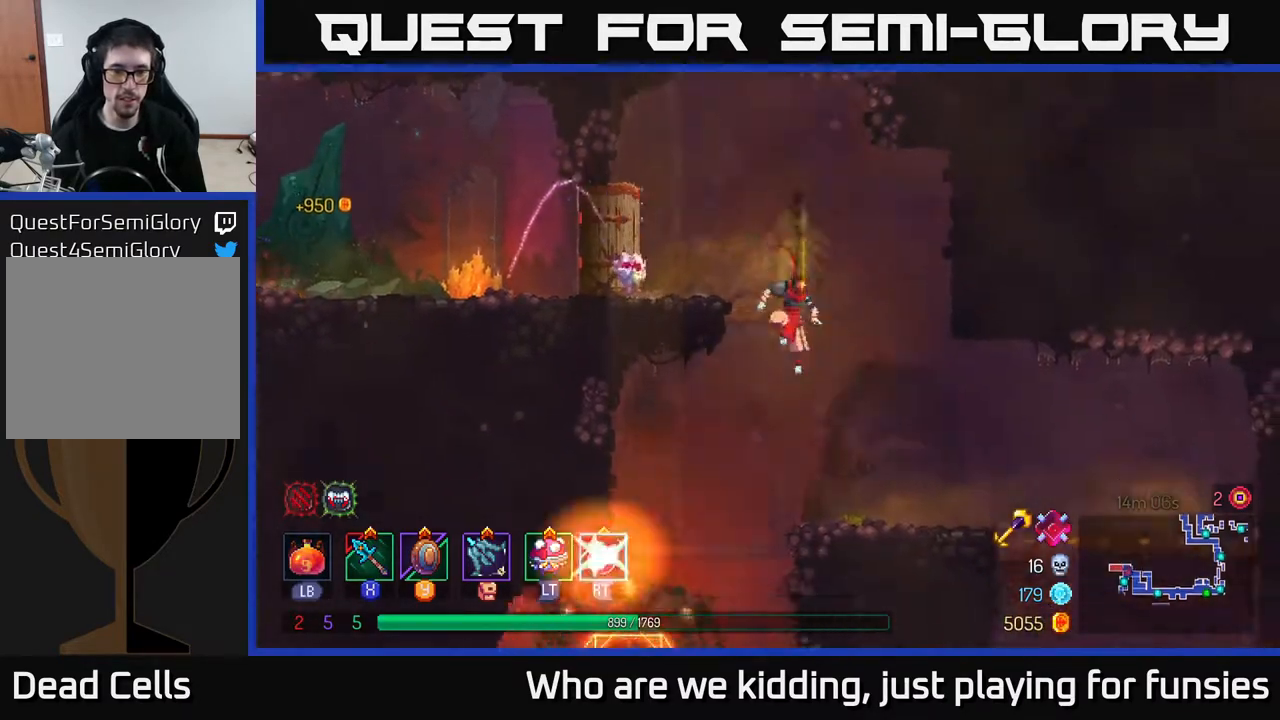
Gameplay with a controller (Xbox layout); each line is a JSON object with the inputs held at the frame after it. "events" lists button and stick changes between this image and that frame as [ms after this image, input, new state], when the widget could be followed in between.
{"buttons": [], "left_stick": "center", "right_stick": "center", "events": [[33, "A", "up"], [283, "left_stick", "center"]]}
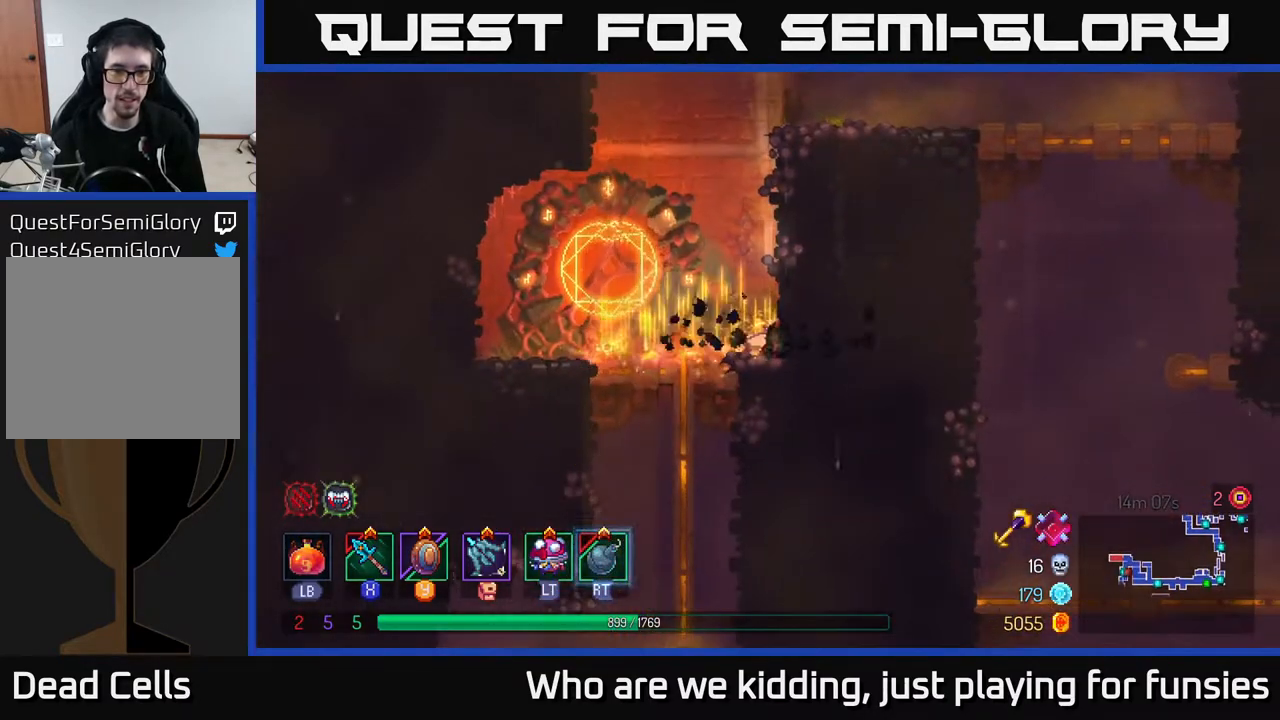
{"buttons": [], "left_stick": "down", "right_stick": "center", "events": [[67, "left_stick", "left"], [433, "A", "down"], [433, "left_stick", "down"], [450, "A", "up"]]}
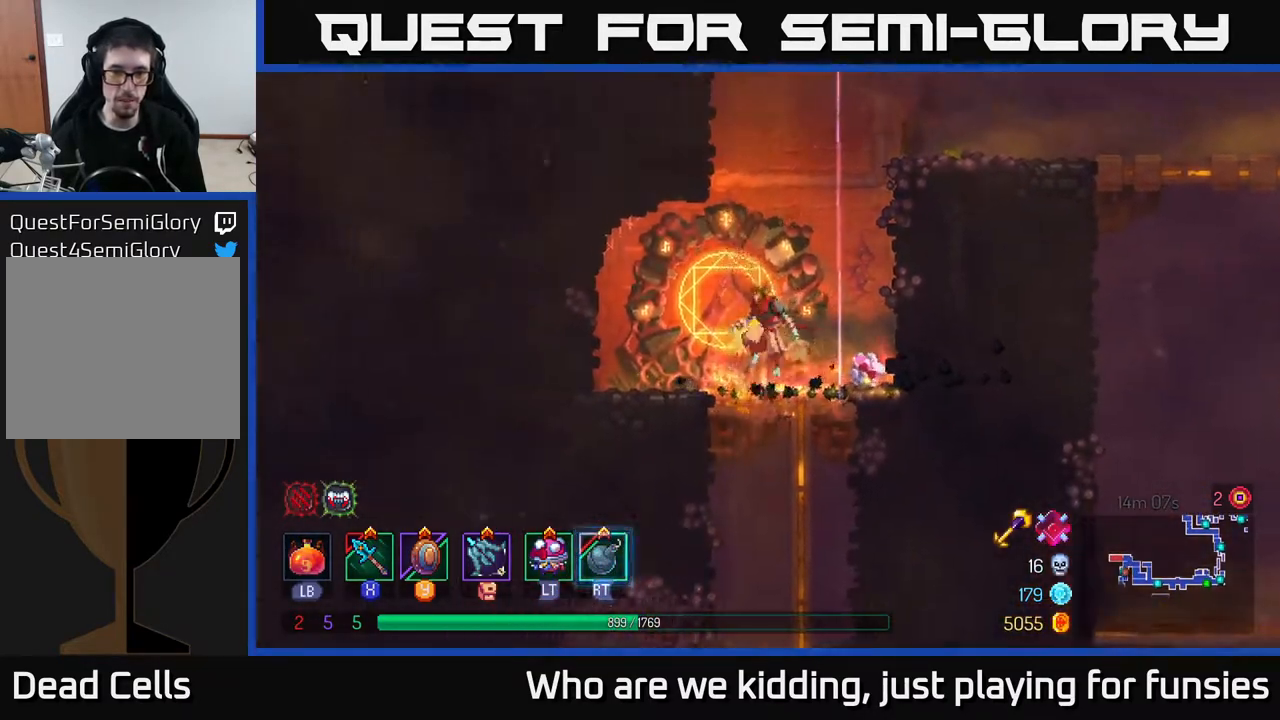
{"buttons": [], "left_stick": "center", "right_stick": "center", "events": [[50, "A", "down"], [100, "A", "up"], [167, "A", "down"], [200, "A", "up"], [367, "left_stick", "center"]]}
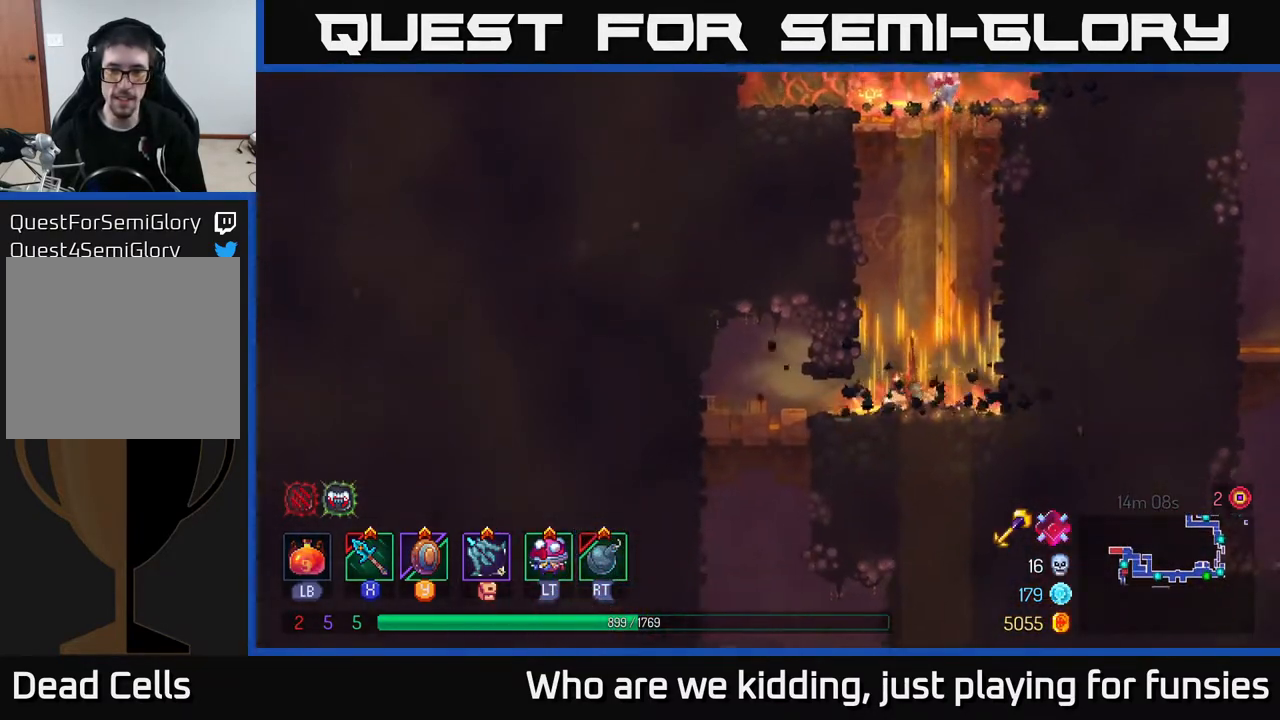
{"buttons": ["A"], "left_stick": "down", "right_stick": "center", "events": [[117, "left_stick", "left"], [233, "B", "down"], [300, "B", "up"], [433, "left_stick", "down"], [467, "A", "down"]]}
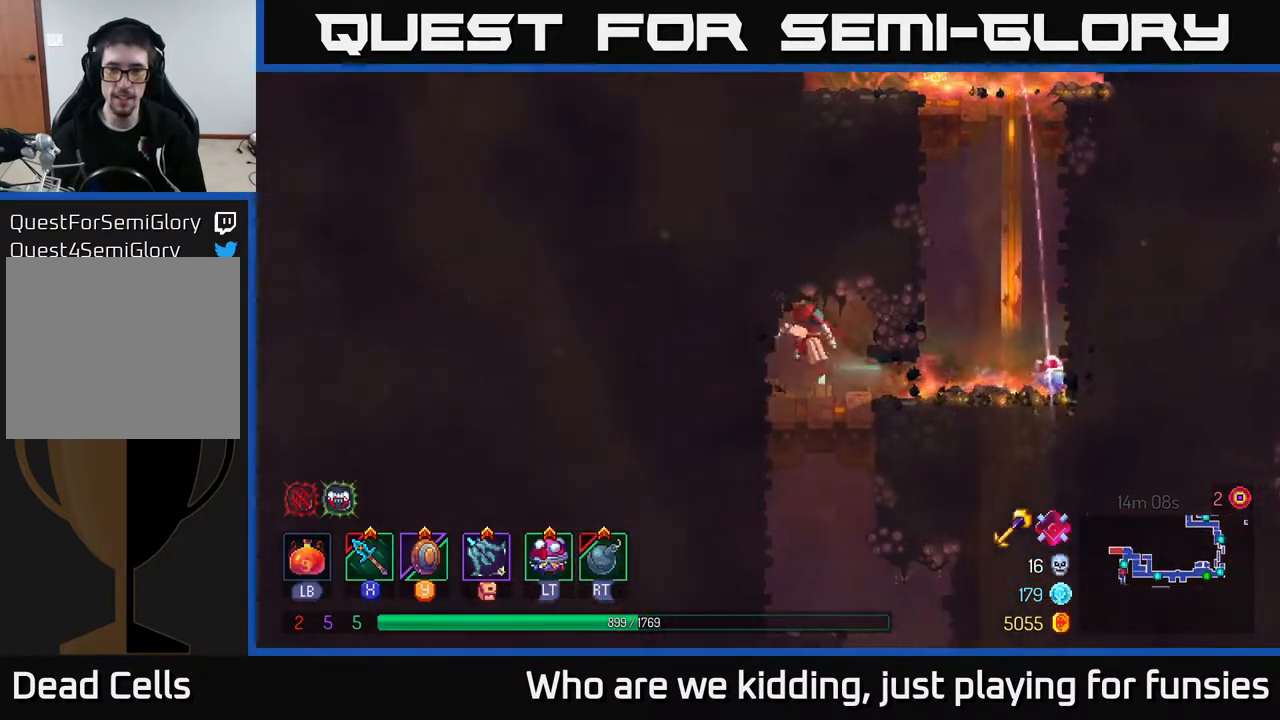
{"buttons": [], "left_stick": "right", "right_stick": "center", "events": [[17, "A", "up"], [67, "A", "down"], [133, "A", "up"], [250, "left_stick", "right"], [283, "B", "down"], [333, "B", "up"], [400, "B", "down"], [483, "B", "up"]]}
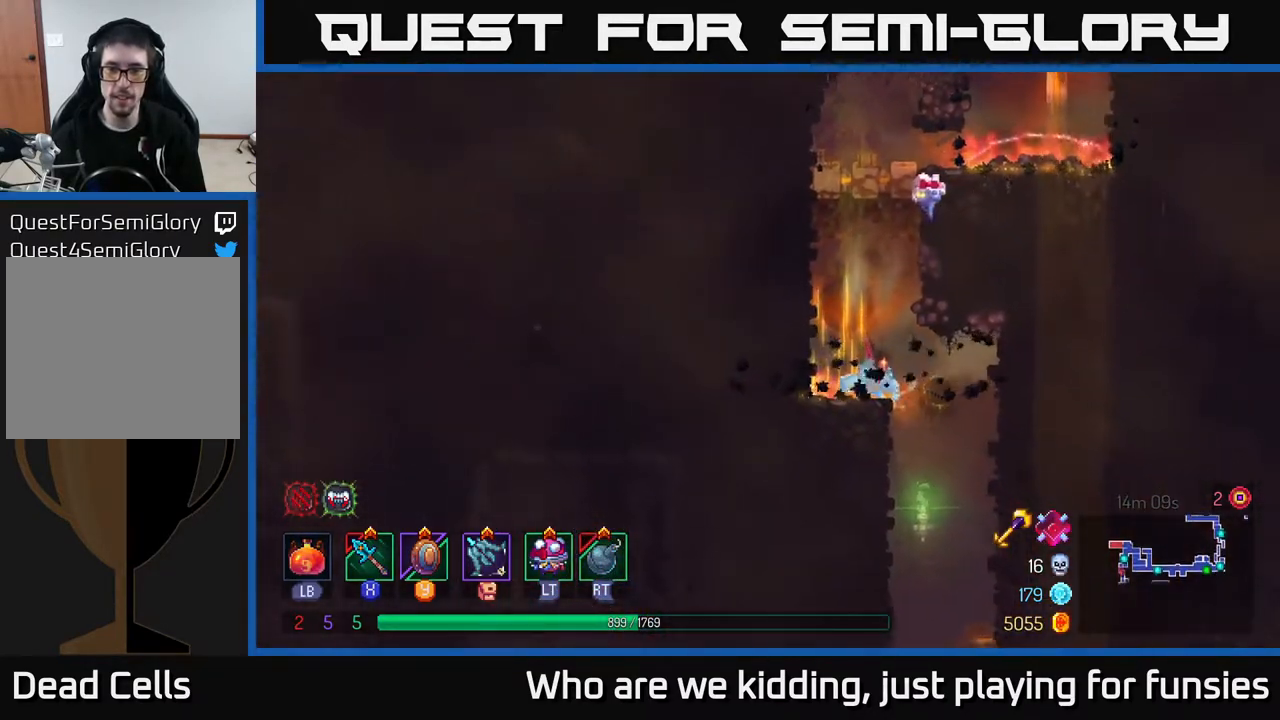
{"buttons": [], "left_stick": "down", "right_stick": "center", "events": [[283, "left_stick", "down"], [300, "A", "down"], [350, "A", "up"]]}
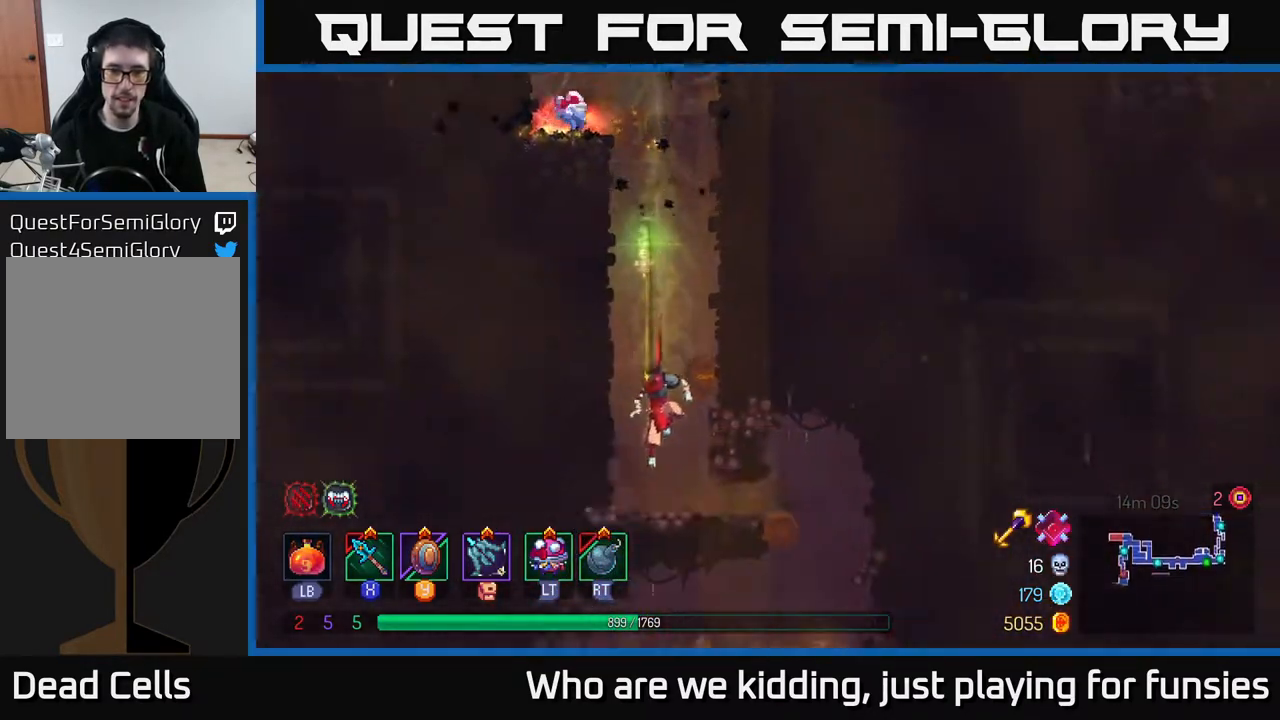
{"buttons": [], "left_stick": "right", "right_stick": "center", "events": [[150, "left_stick", "center"], [383, "left_stick", "right"], [417, "B", "down"], [500, "B", "up"]]}
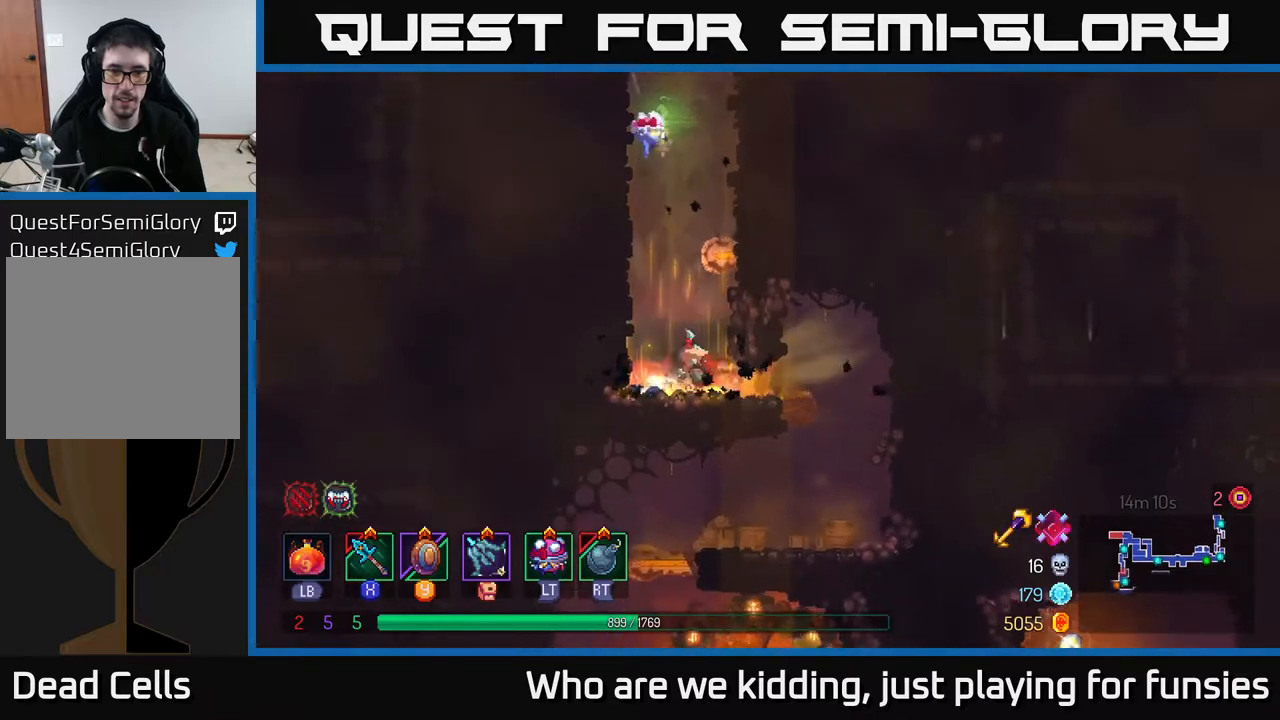
{"buttons": [], "left_stick": "left", "right_stick": "center", "events": [[250, "left_stick", "down"], [317, "A", "down"], [383, "A", "up"], [450, "left_stick", "left"]]}
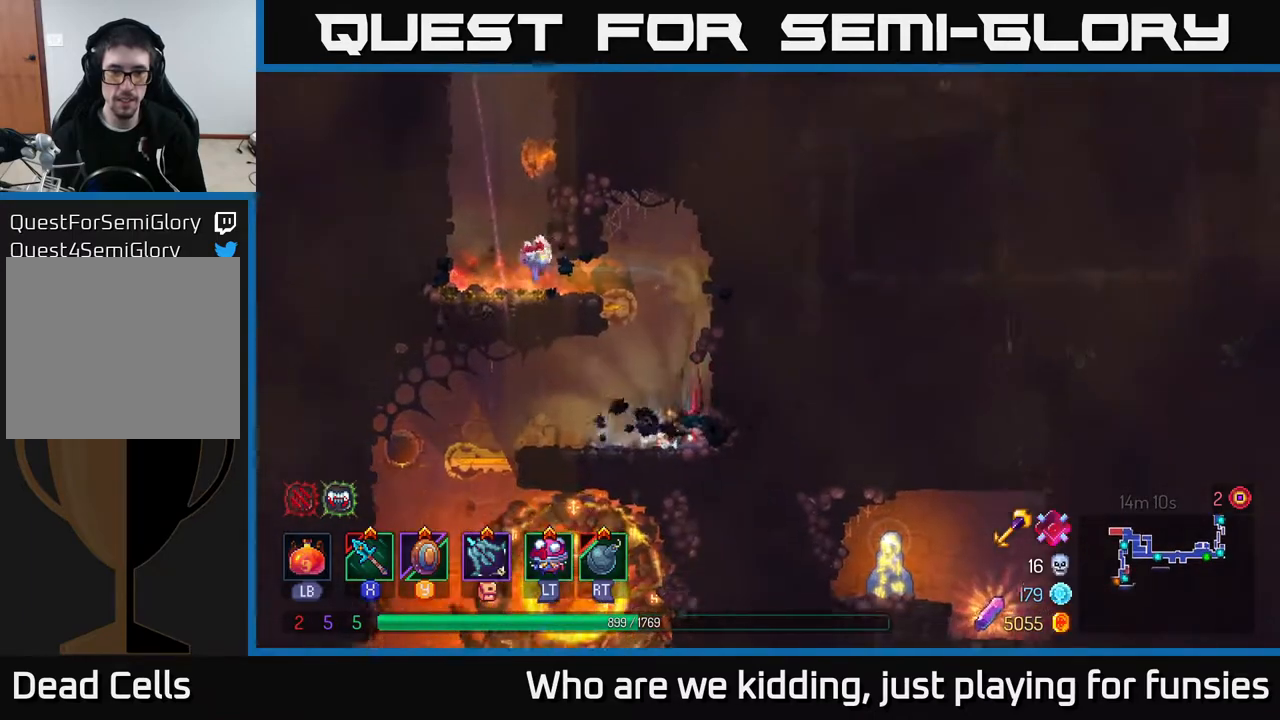
{"buttons": [], "left_stick": "left", "right_stick": "center", "events": [[17, "B", "down"], [117, "B", "up"], [200, "B", "down"], [300, "B", "up"], [383, "B", "down"], [433, "B", "up"]]}
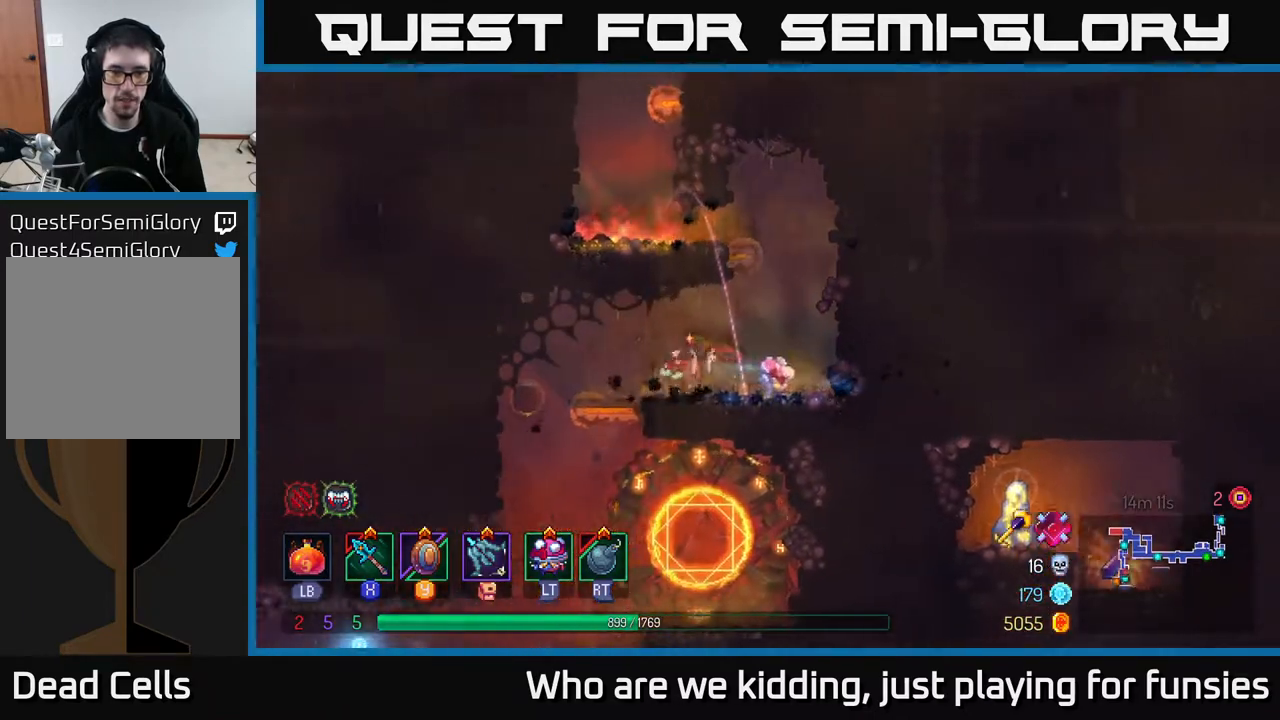
{"buttons": [], "left_stick": "down-left", "right_stick": "center", "events": [[283, "A", "down"], [283, "left_stick", "down"], [317, "A", "up"], [383, "A", "down"], [450, "A", "up"], [500, "left_stick", "down-left"]]}
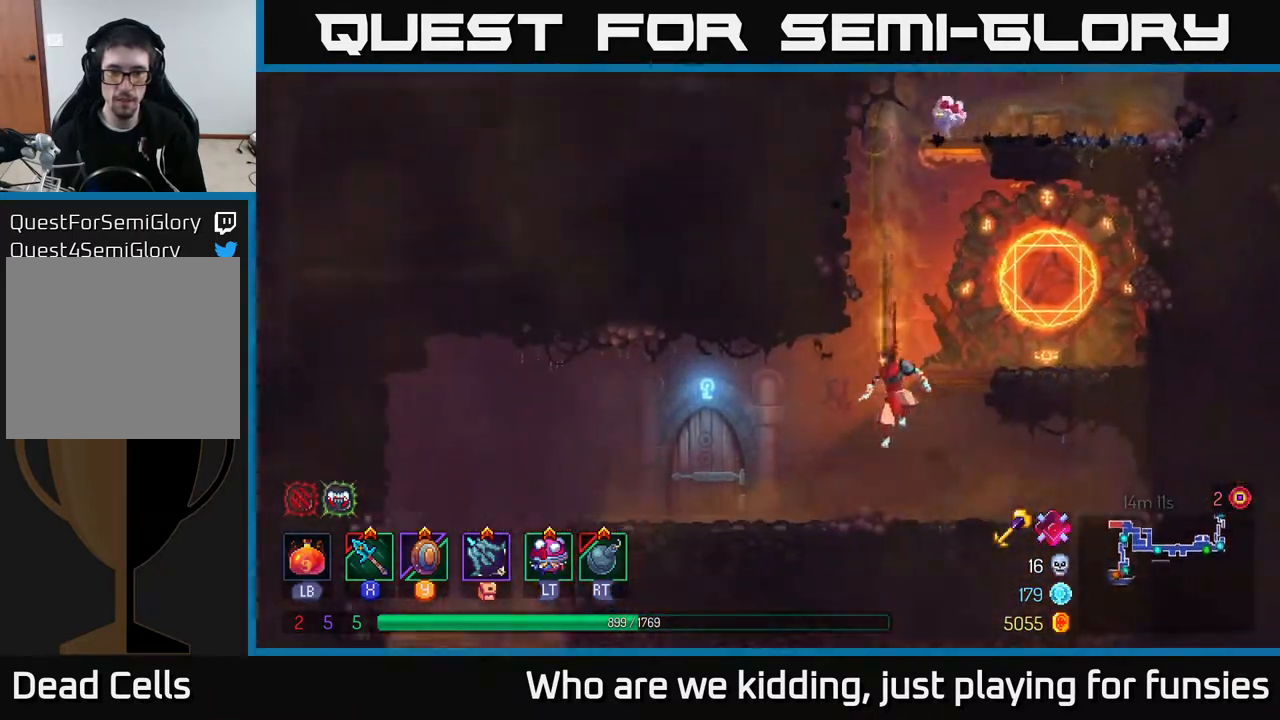
{"buttons": [], "left_stick": "left", "right_stick": "center", "events": [[17, "X", "down"], [50, "left_stick", "left"], [117, "A", "down"], [150, "X", "up"], [200, "A", "up"]]}
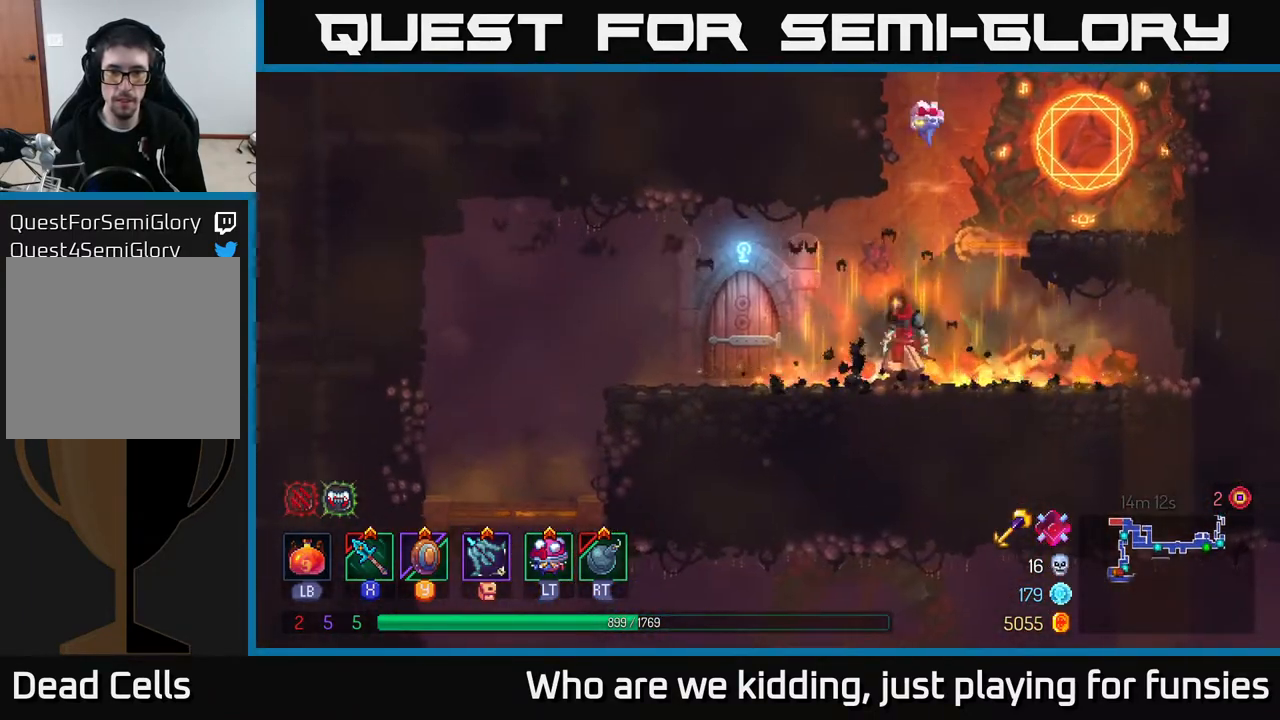
{"buttons": [], "left_stick": "center", "right_stick": "center", "events": [[233, "R1", "down"], [317, "R1", "up"], [317, "left_stick", "center"]]}
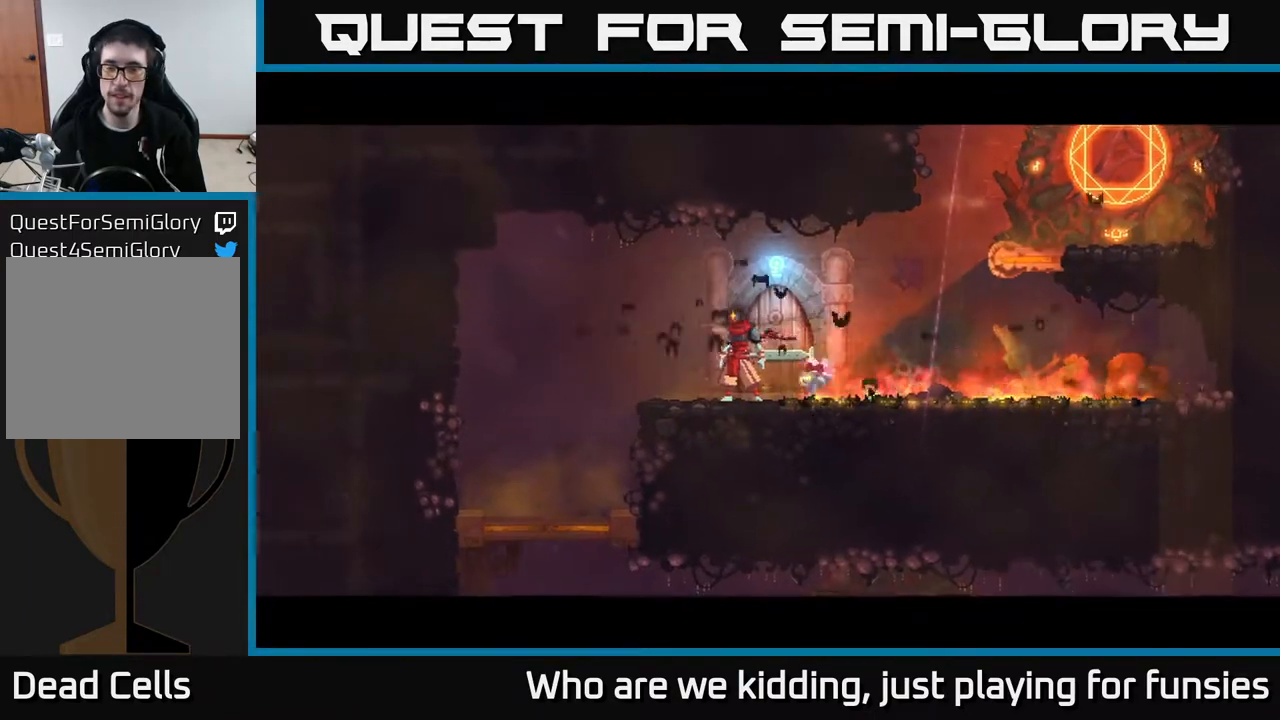
{"buttons": [], "left_stick": "center", "right_stick": "center", "events": []}
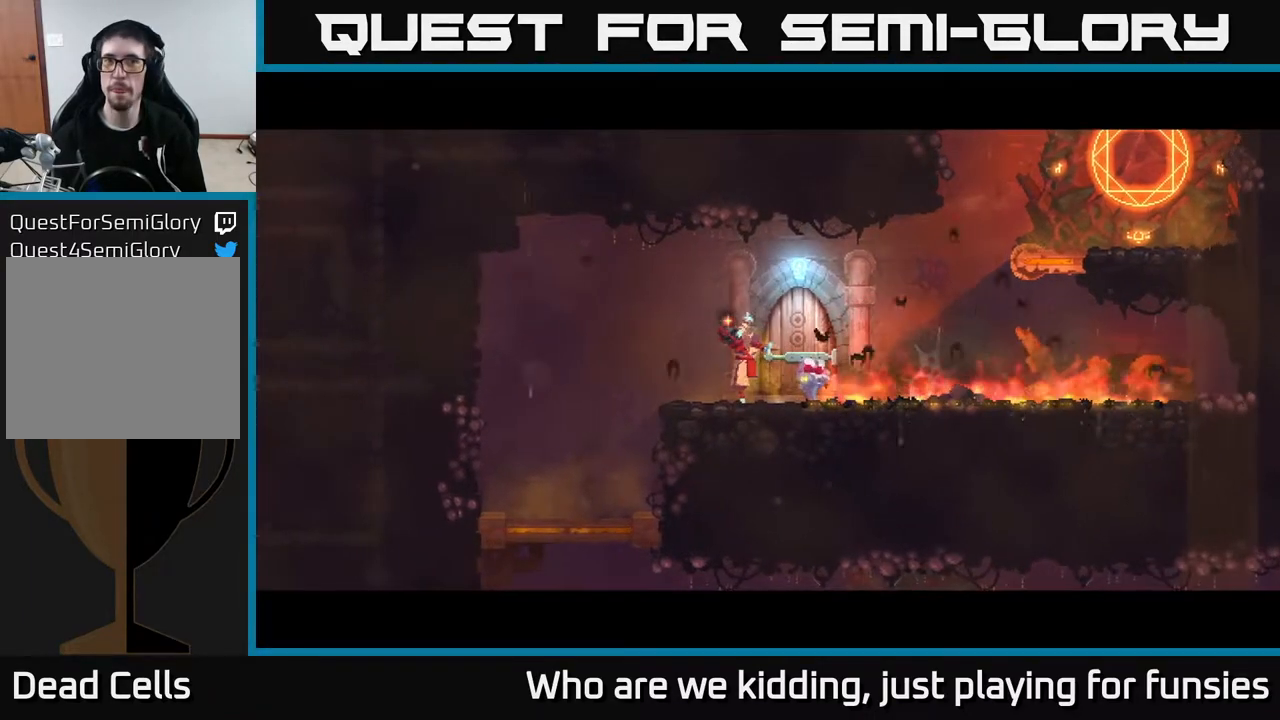
{"buttons": [], "left_stick": "center", "right_stick": "center", "events": []}
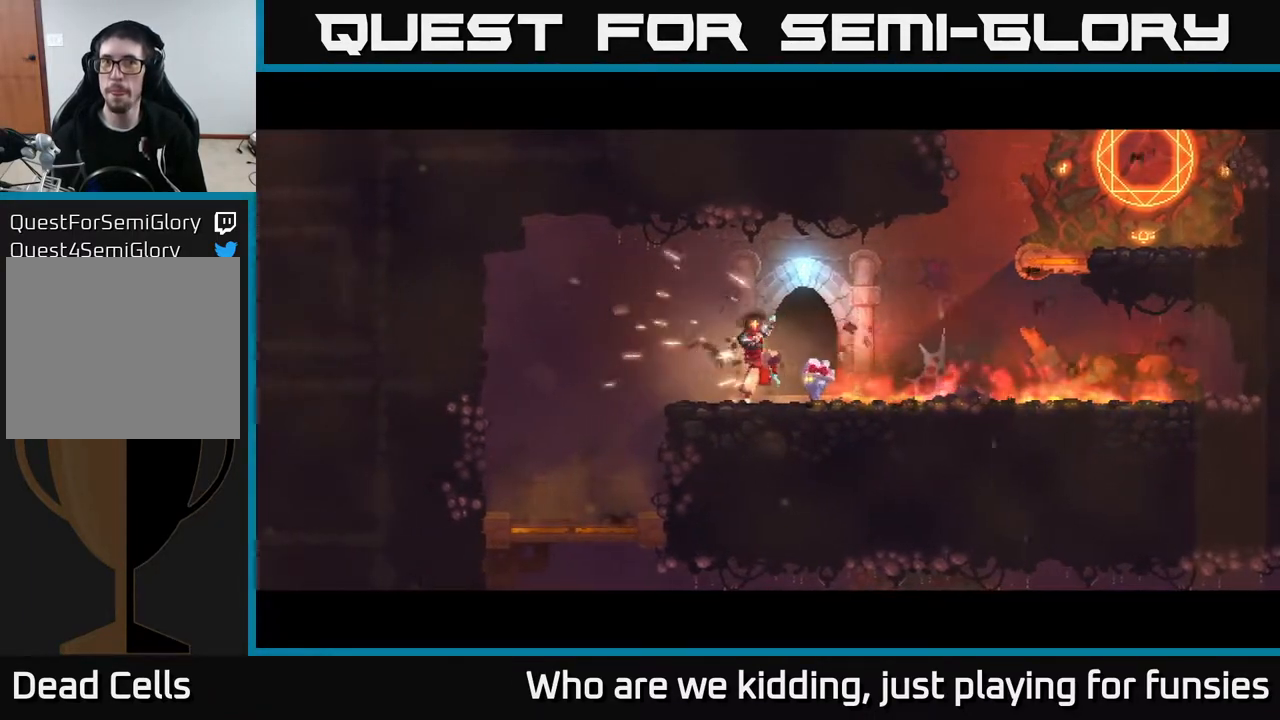
{"buttons": [], "left_stick": "center", "right_stick": "center", "events": []}
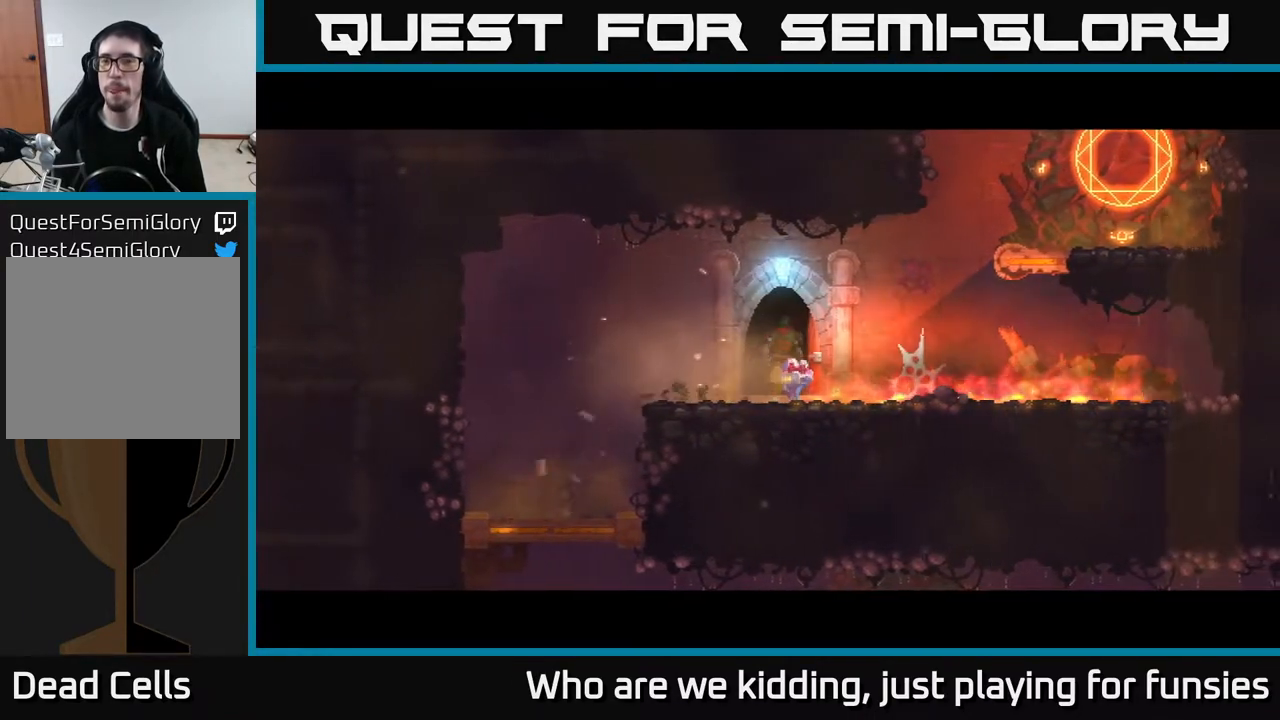
{"buttons": [], "left_stick": "center", "right_stick": "center", "events": []}
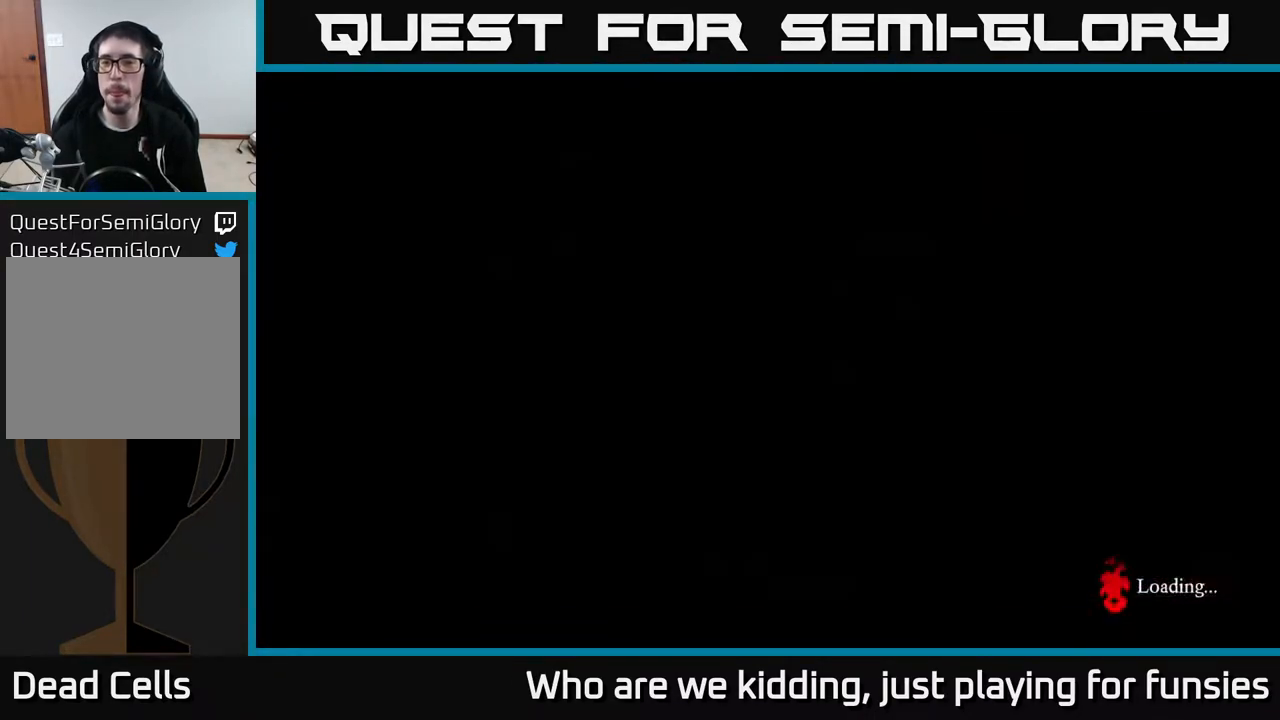
{"buttons": [], "left_stick": "right", "right_stick": "center", "events": [[467, "left_stick", "right"]]}
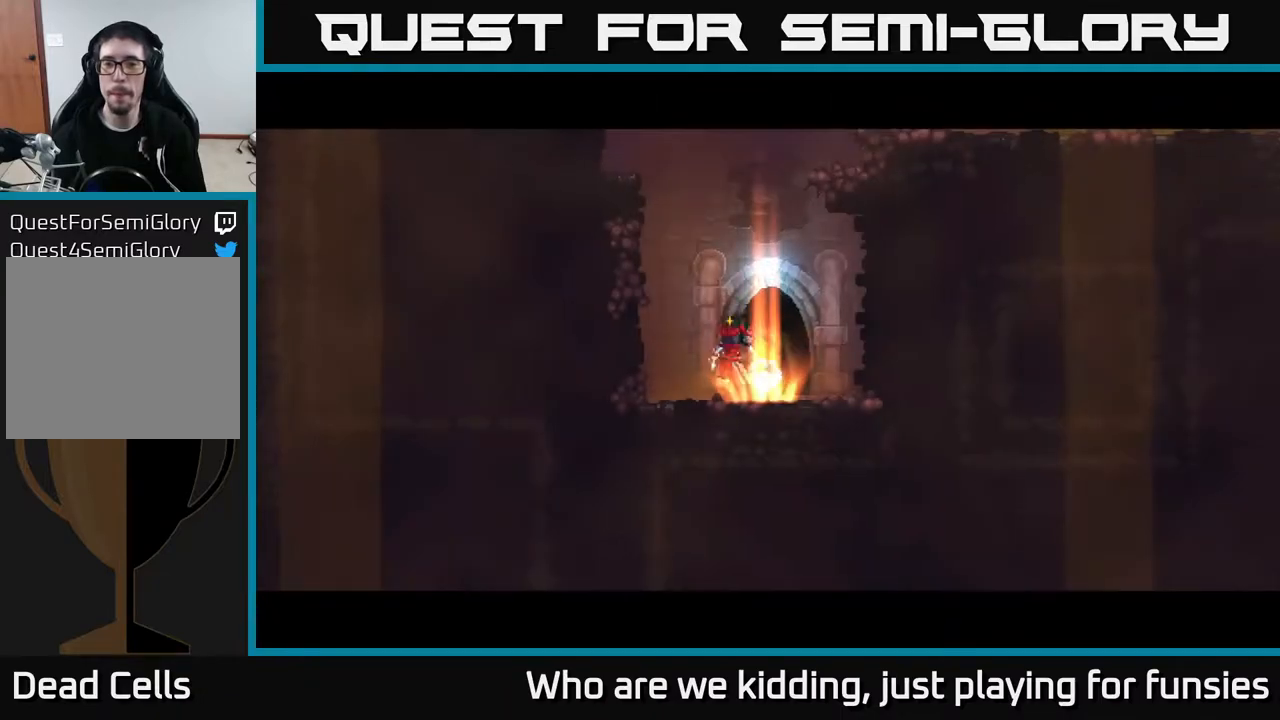
{"buttons": ["A"], "left_stick": "left", "right_stick": "center", "events": [[100, "A", "down"], [267, "A", "up"], [350, "left_stick", "up"], [400, "left_stick", "left"], [450, "A", "down"]]}
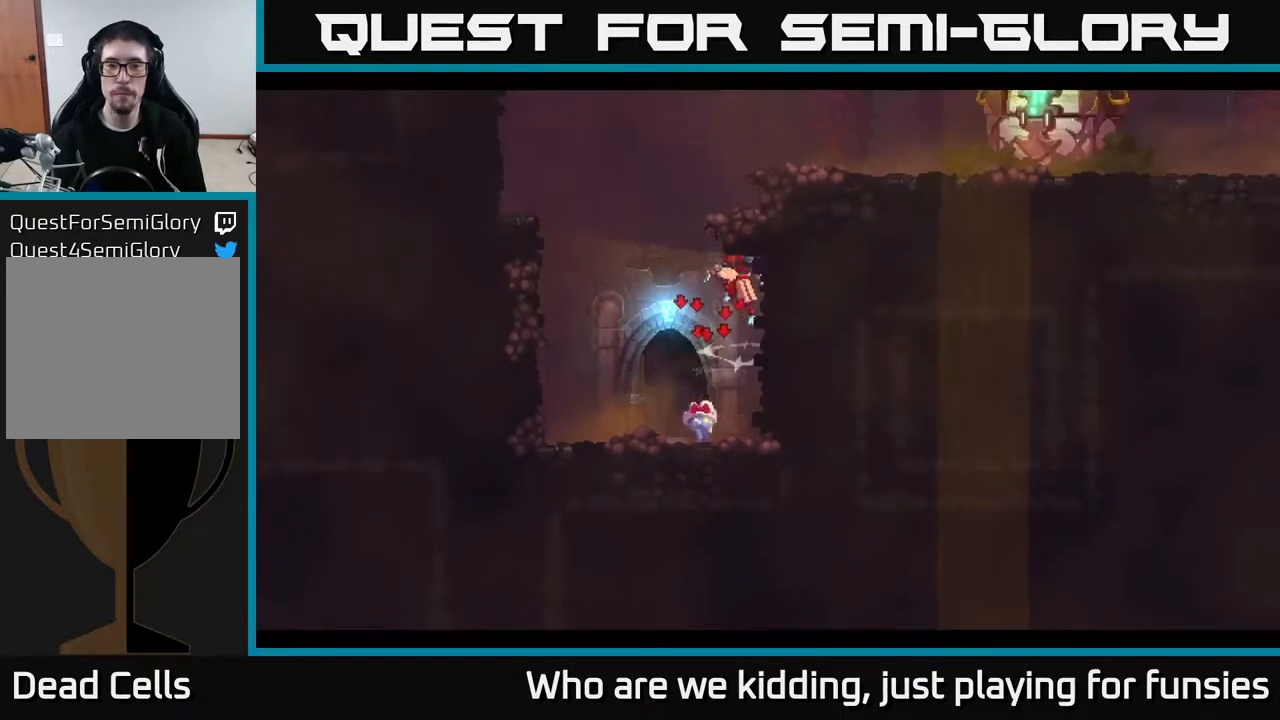
{"buttons": [], "left_stick": "up-right", "right_stick": "center", "events": [[133, "A", "up"], [183, "A", "down"], [183, "left_stick", "right"], [300, "A", "up"], [417, "A", "down"], [417, "left_stick", "up-right"], [500, "A", "up"]]}
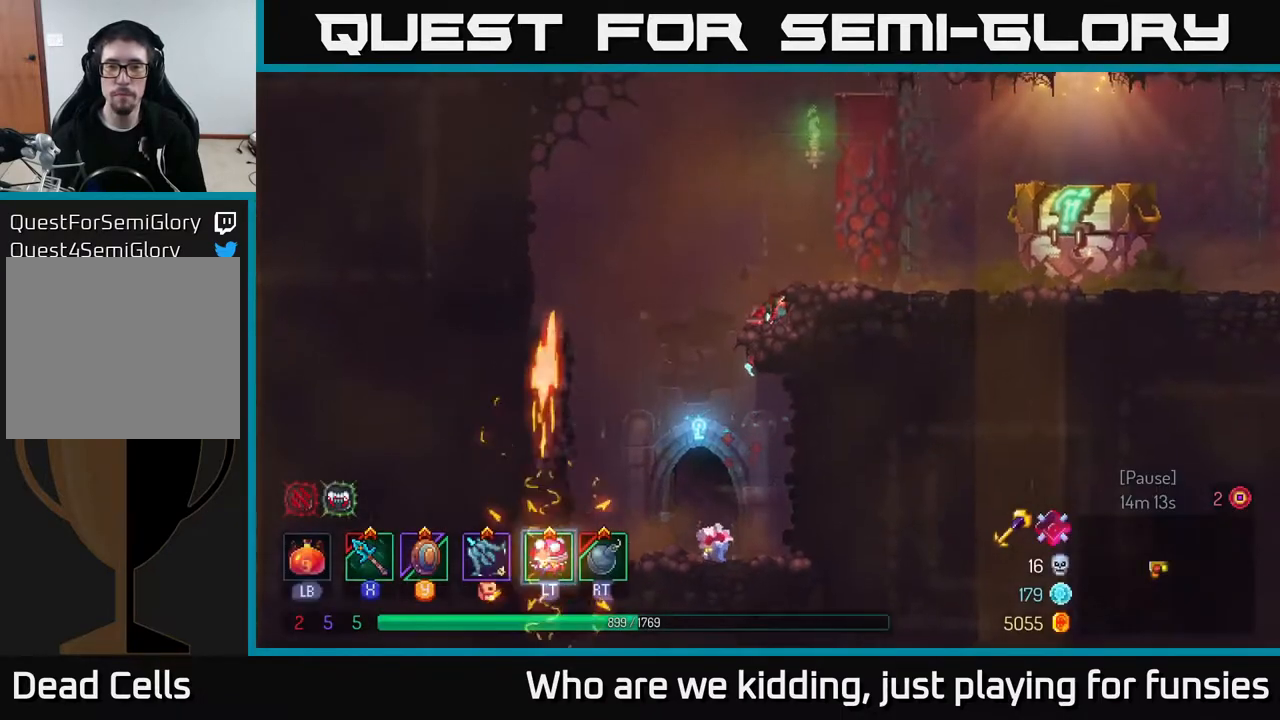
{"buttons": [], "left_stick": "right", "right_stick": "center", "events": [[83, "A", "down"], [117, "A", "up"], [367, "B", "down"], [433, "left_stick", "right"], [450, "B", "up"]]}
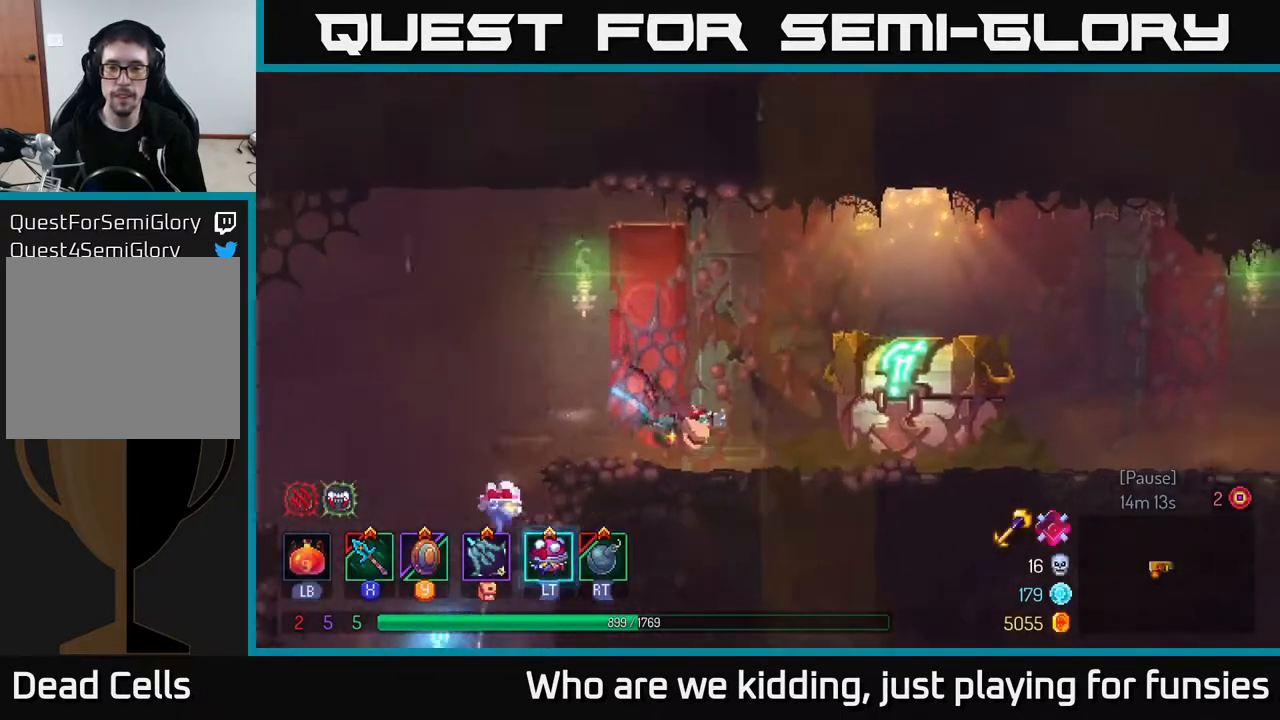
{"buttons": [], "left_stick": "right", "right_stick": "center", "events": [[300, "R1", "down"], [383, "R1", "up"]]}
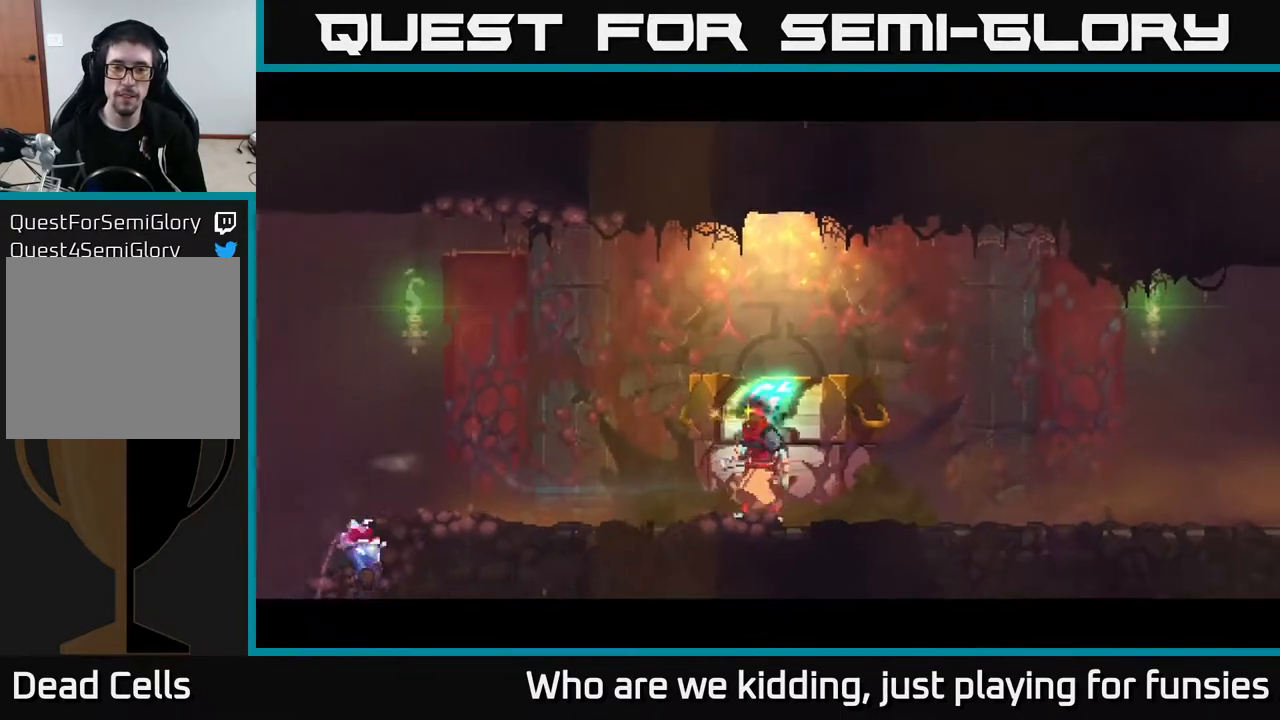
{"buttons": [], "left_stick": "center", "right_stick": "center", "events": [[50, "left_stick", "center"]]}
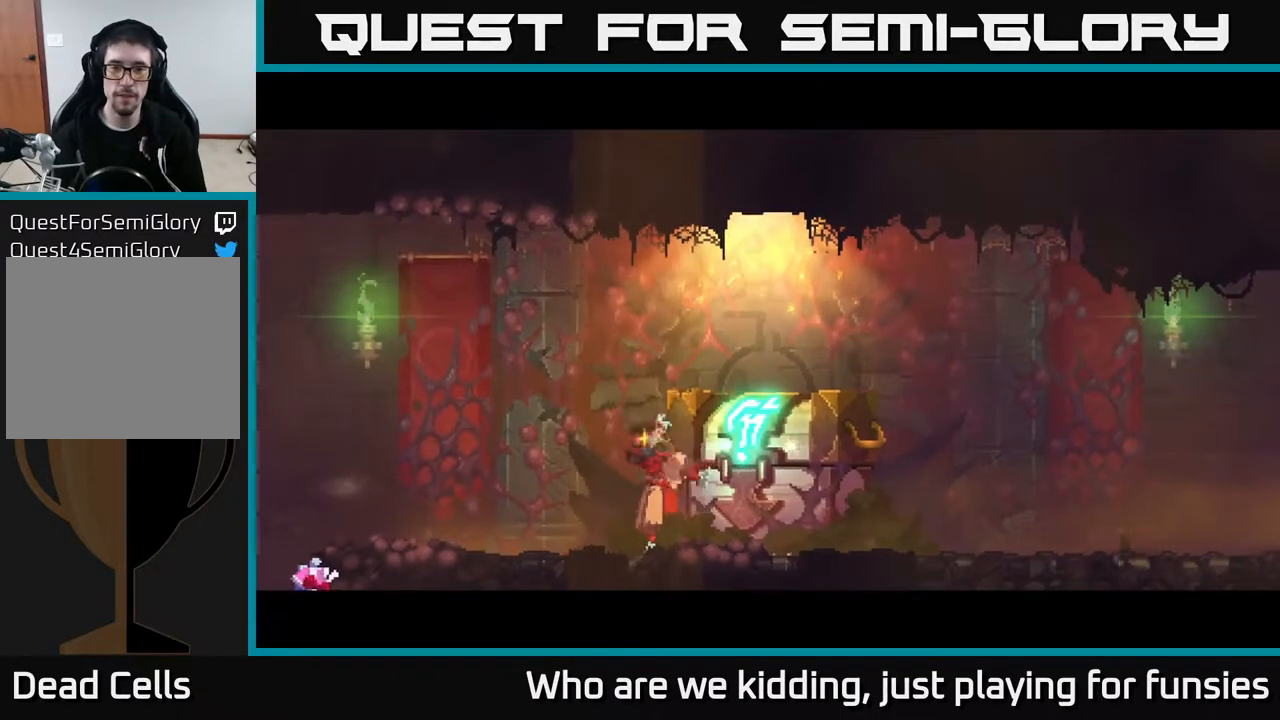
{"buttons": [], "left_stick": "center", "right_stick": "center", "events": []}
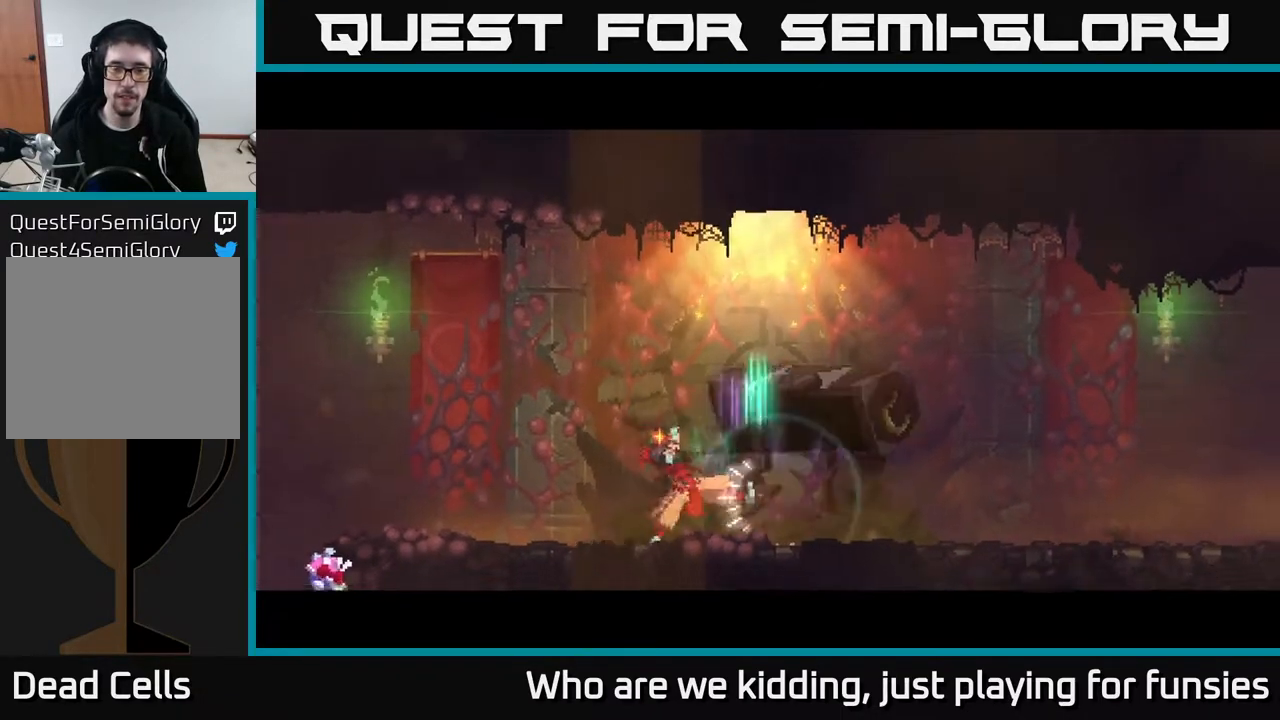
{"buttons": [], "left_stick": "center", "right_stick": "center", "events": []}
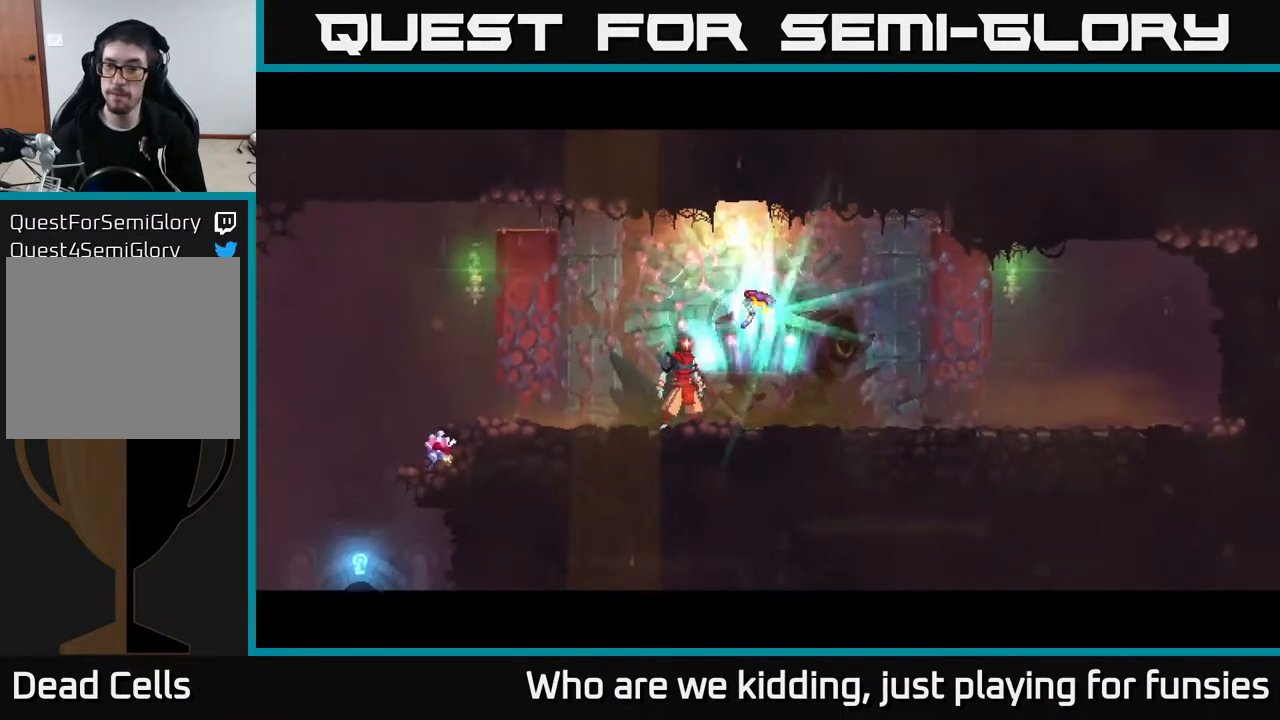
{"buttons": [], "left_stick": "center", "right_stick": "center", "events": []}
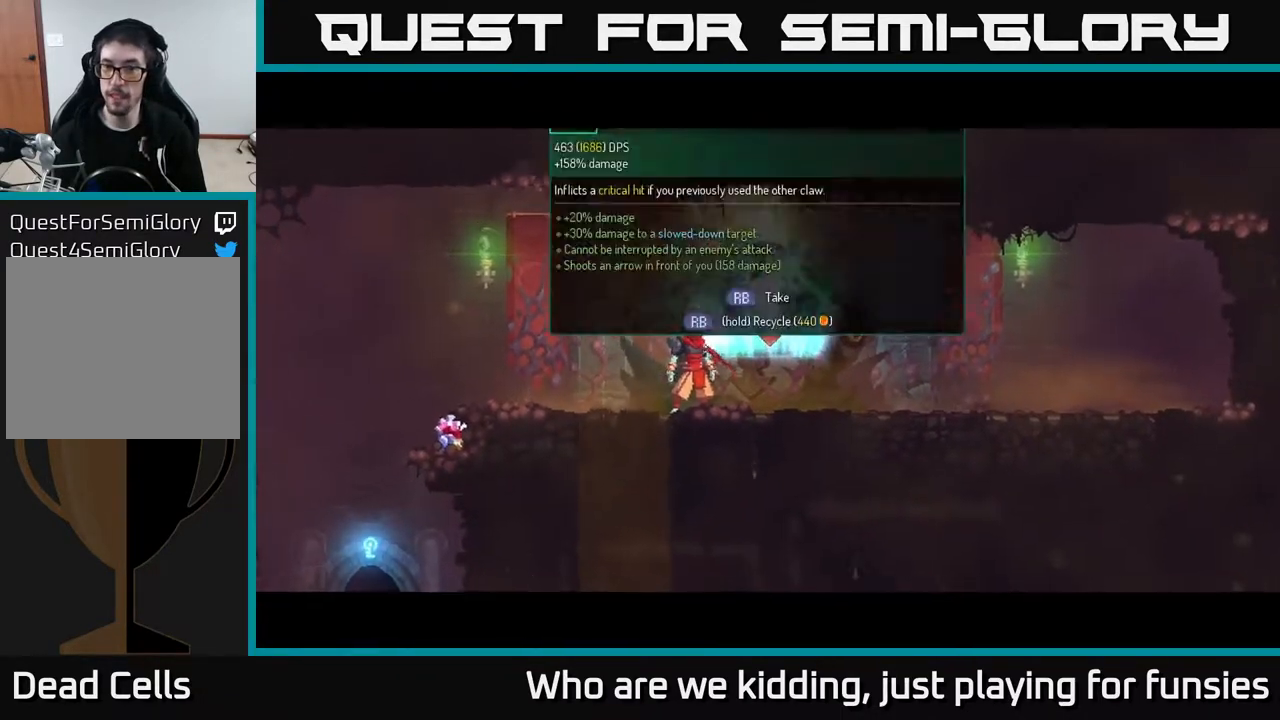
{"buttons": [], "left_stick": "center", "right_stick": "center", "events": [[67, "left_stick", "right"], [267, "left_stick", "center"]]}
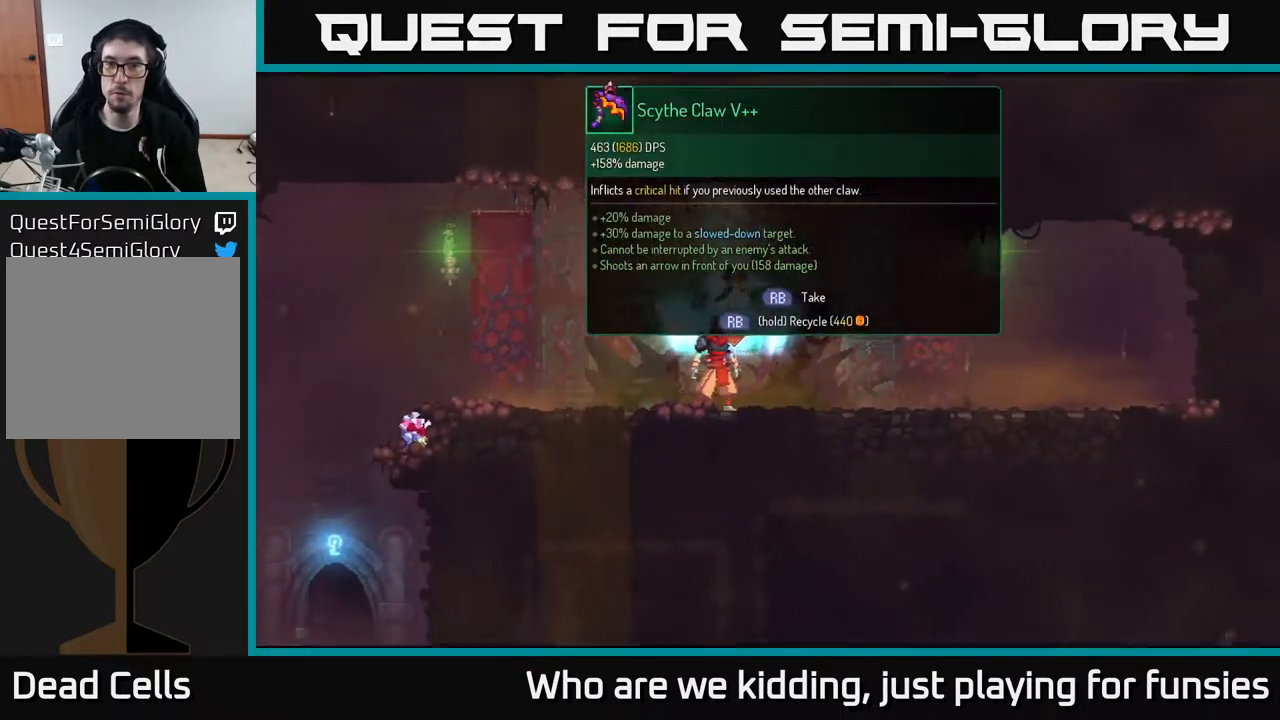
{"buttons": [], "left_stick": "center", "right_stick": "center", "events": [[183, "R1", "down"], [317, "R1", "up"]]}
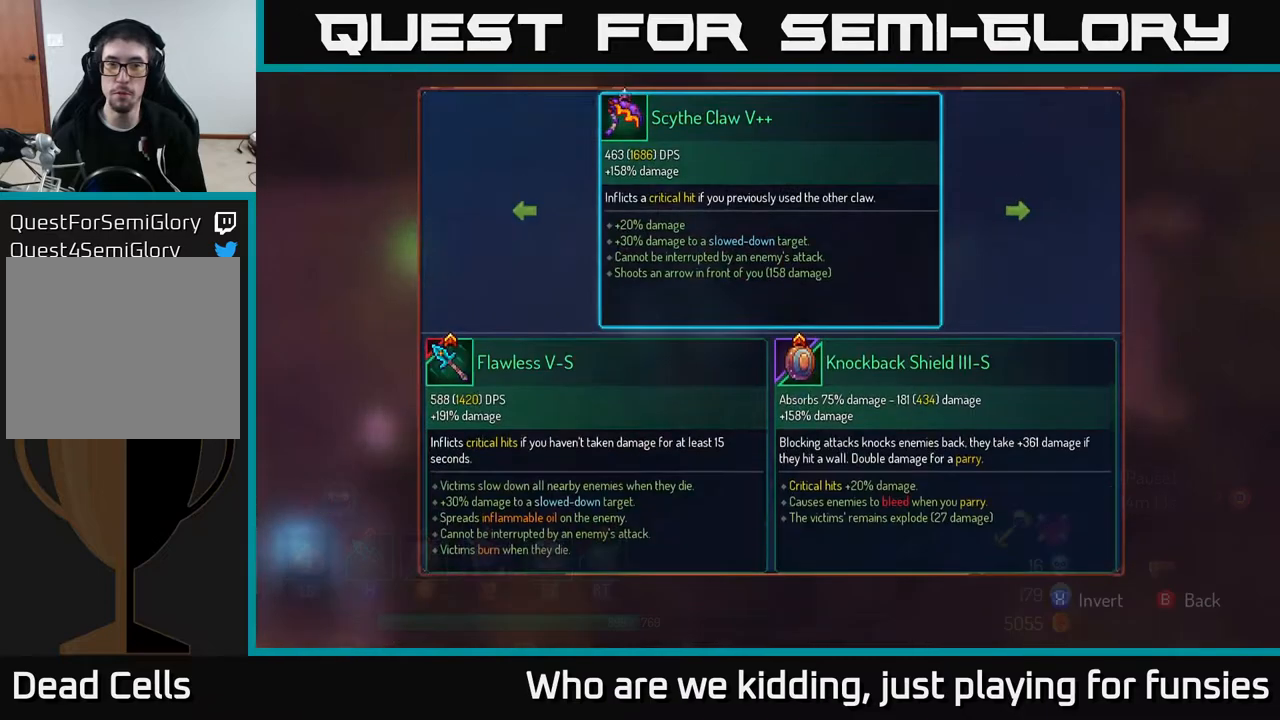
{"buttons": [], "left_stick": "center", "right_stick": "center", "events": []}
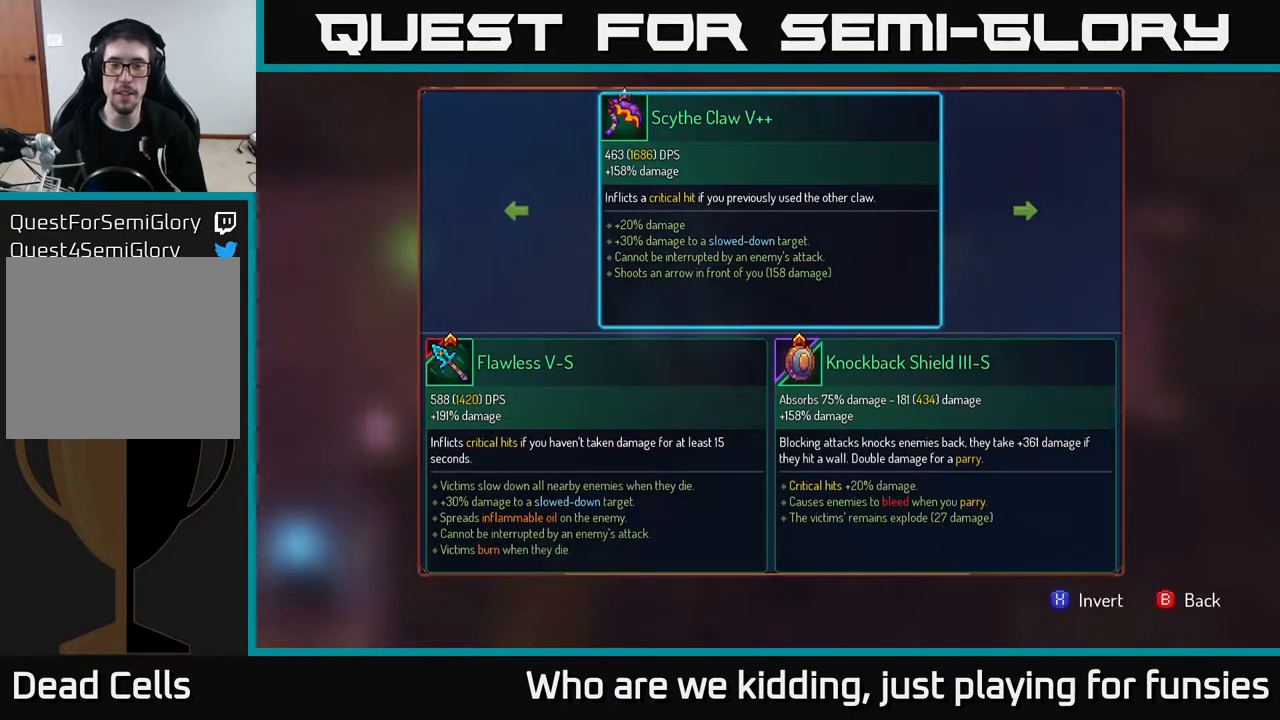
{"buttons": [], "left_stick": "center", "right_stick": "center", "events": [[200, "left_stick", "left"], [367, "left_stick", "center"]]}